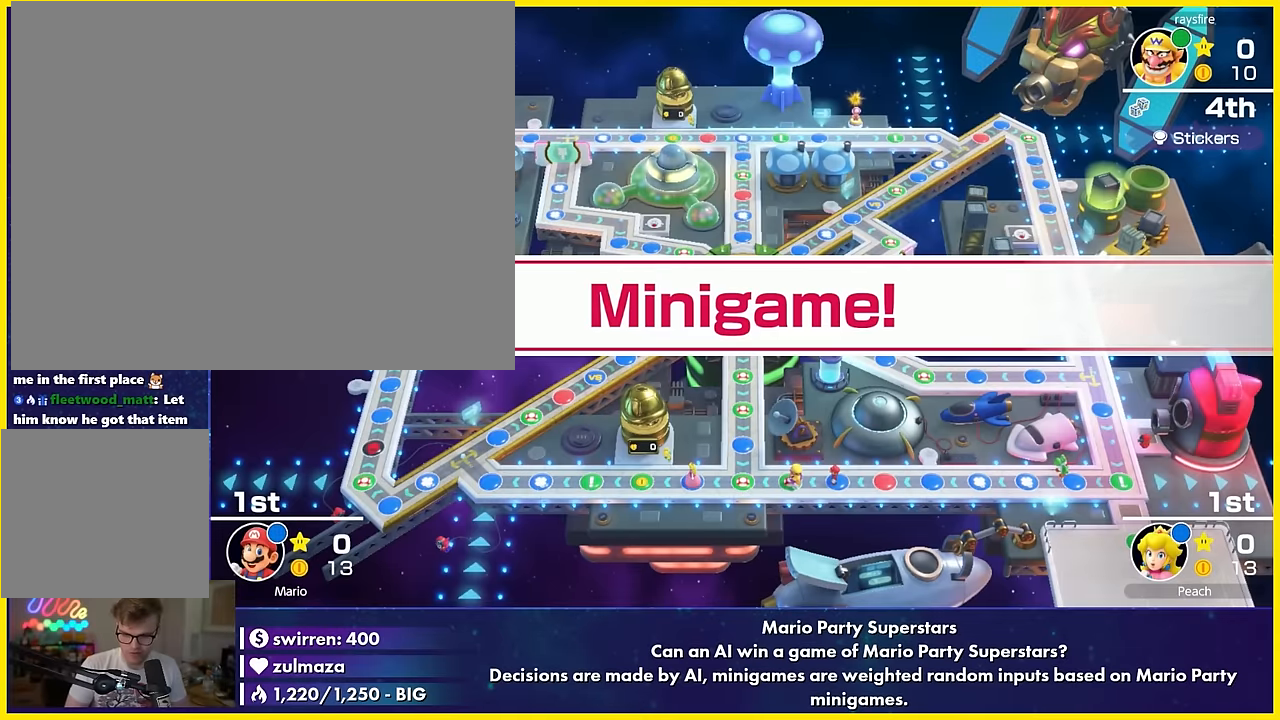
Gameplay with a controller (Nintendo layout); each line is a JSON object with the inputs held at the frame after it. "events" lists button and stick changes between this image and that frame as [ms after this image, input, new state], when the widget could be followed in between. Not read: L3 R3 right_stick.
{"buttons": [], "left_stick": "center", "events": []}
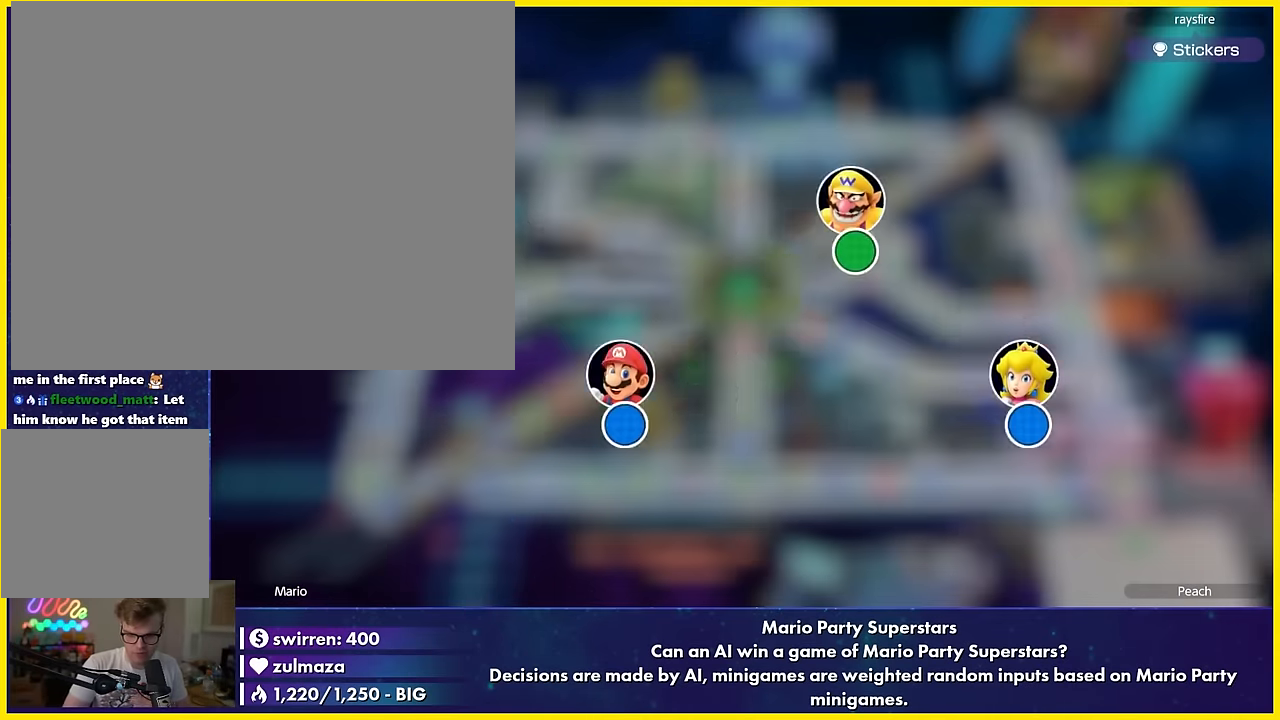
{"buttons": [], "left_stick": "center", "events": []}
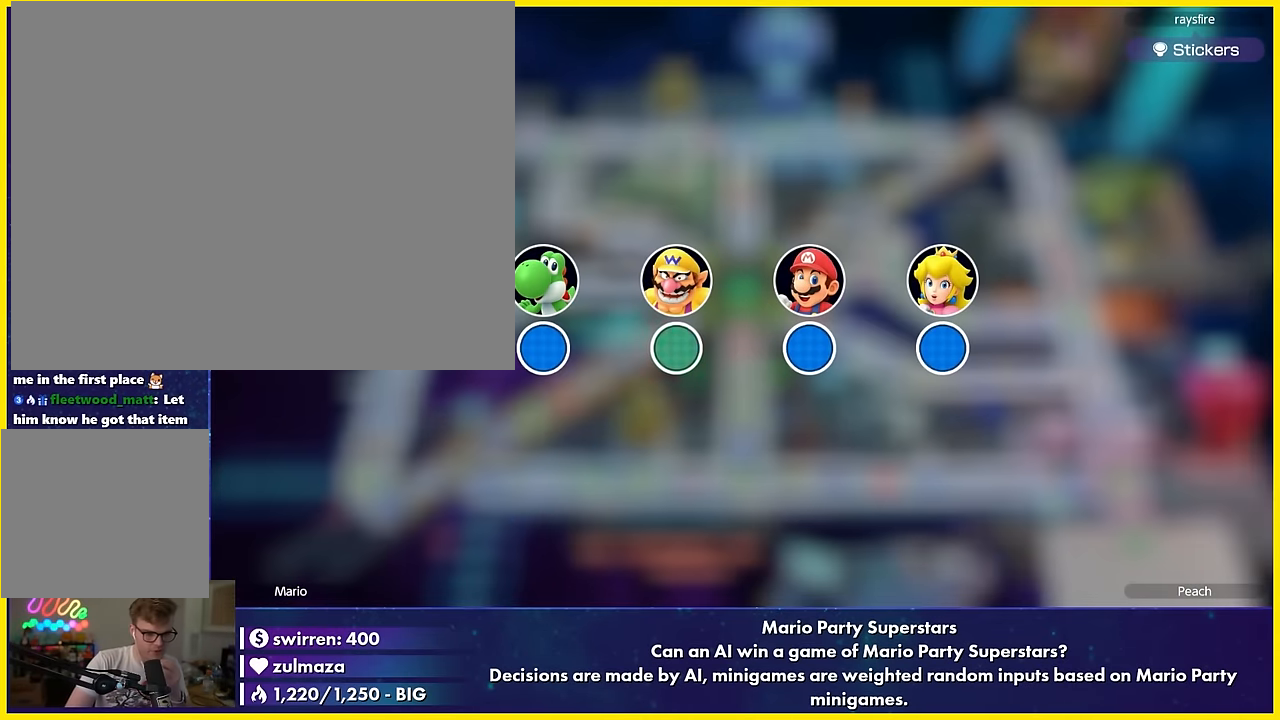
{"buttons": [], "left_stick": "center", "events": []}
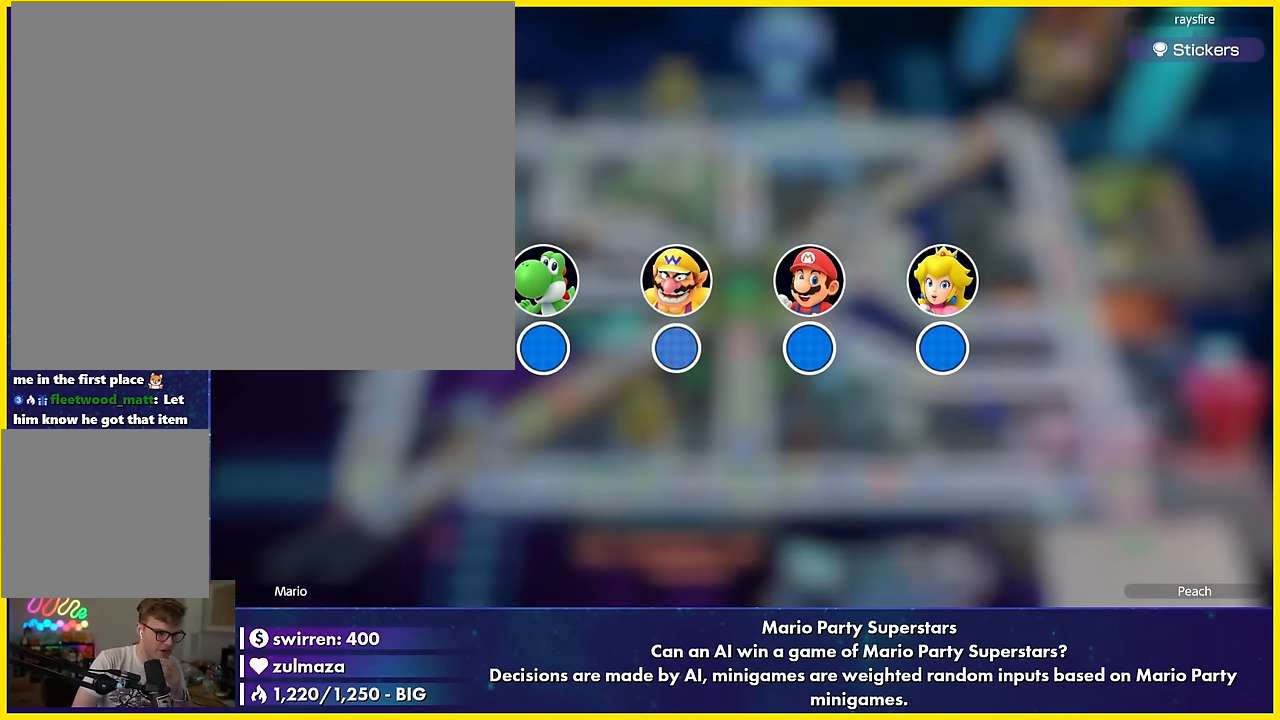
{"buttons": [], "left_stick": "center", "events": []}
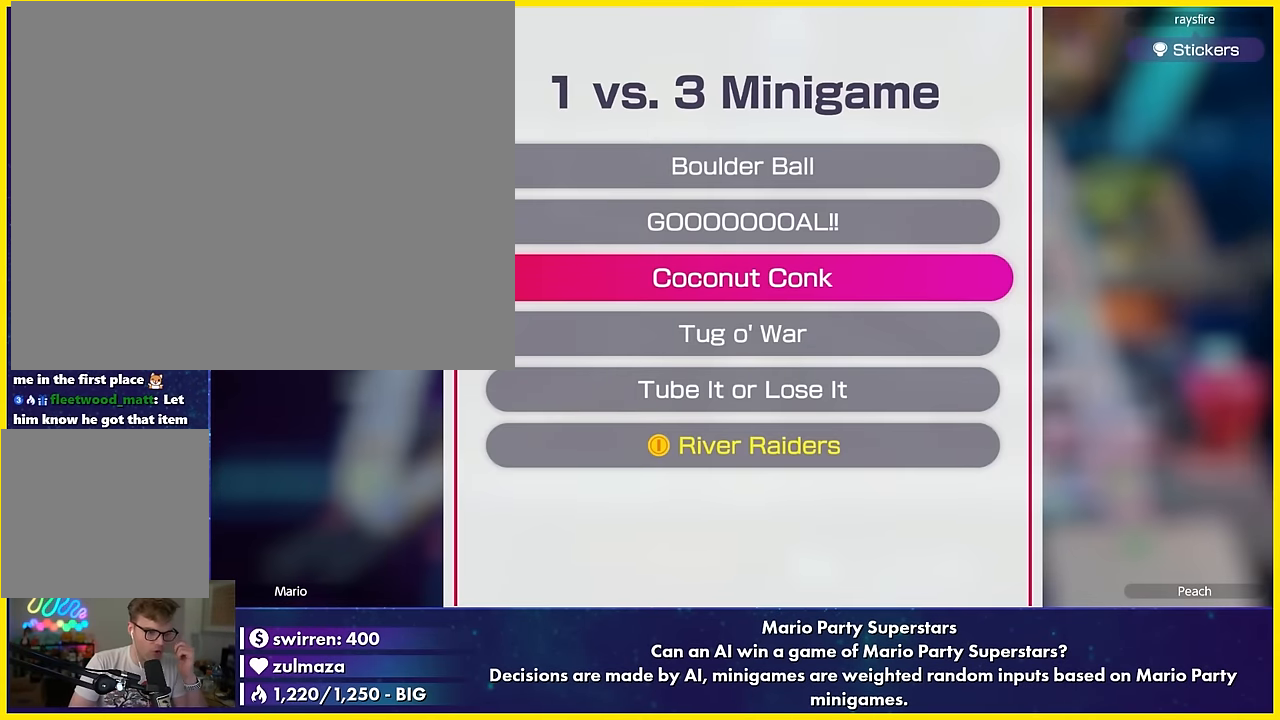
{"buttons": [], "left_stick": "center", "events": []}
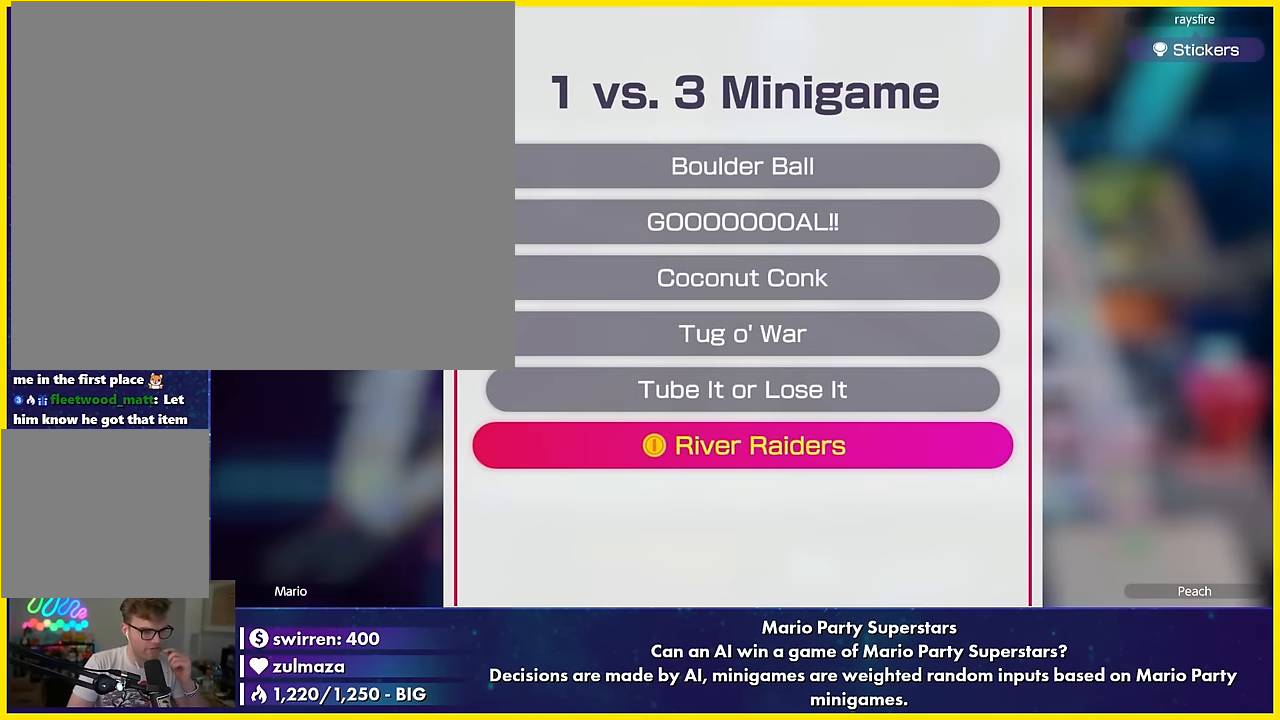
{"buttons": [], "left_stick": "center", "events": []}
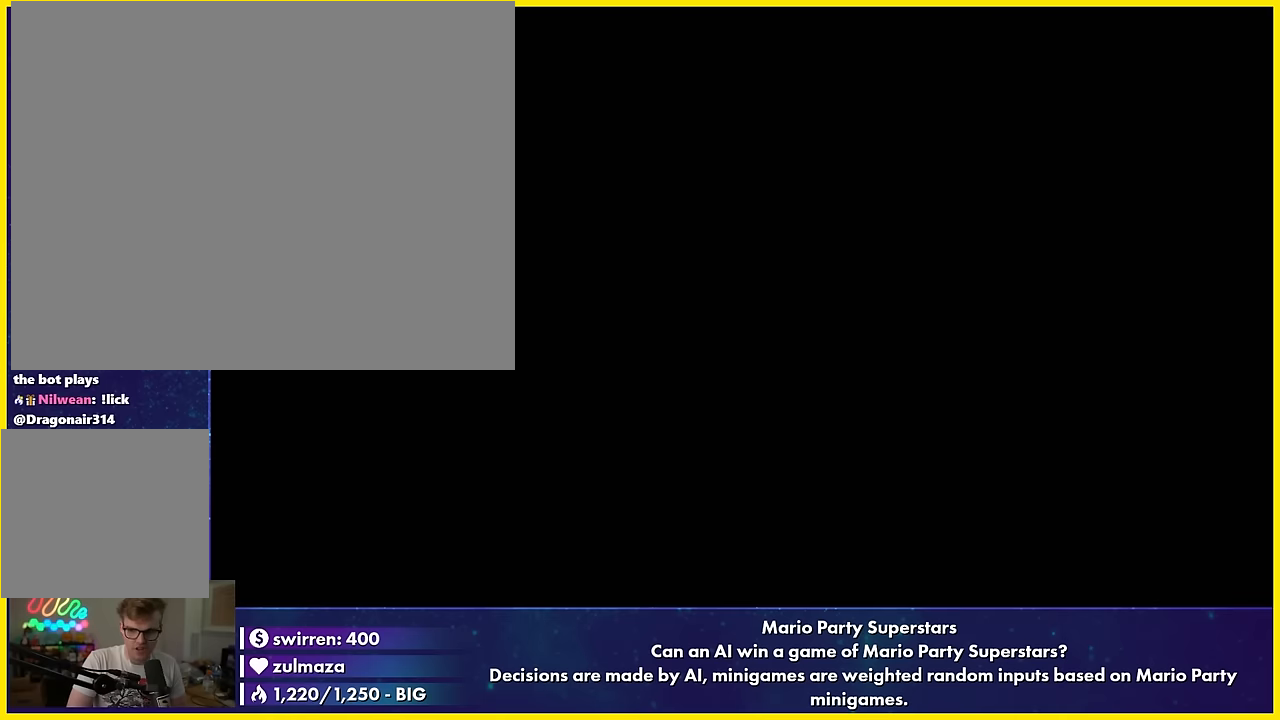
{"buttons": ["A"], "left_stick": "down-left", "events": [[67, "left_stick", "down"], [384, "A", "down"], [384, "left_stick", "down-left"], [417, "A", "up"], [450, "A", "down"], [484, "A", "up"], [500, "A", "down"]]}
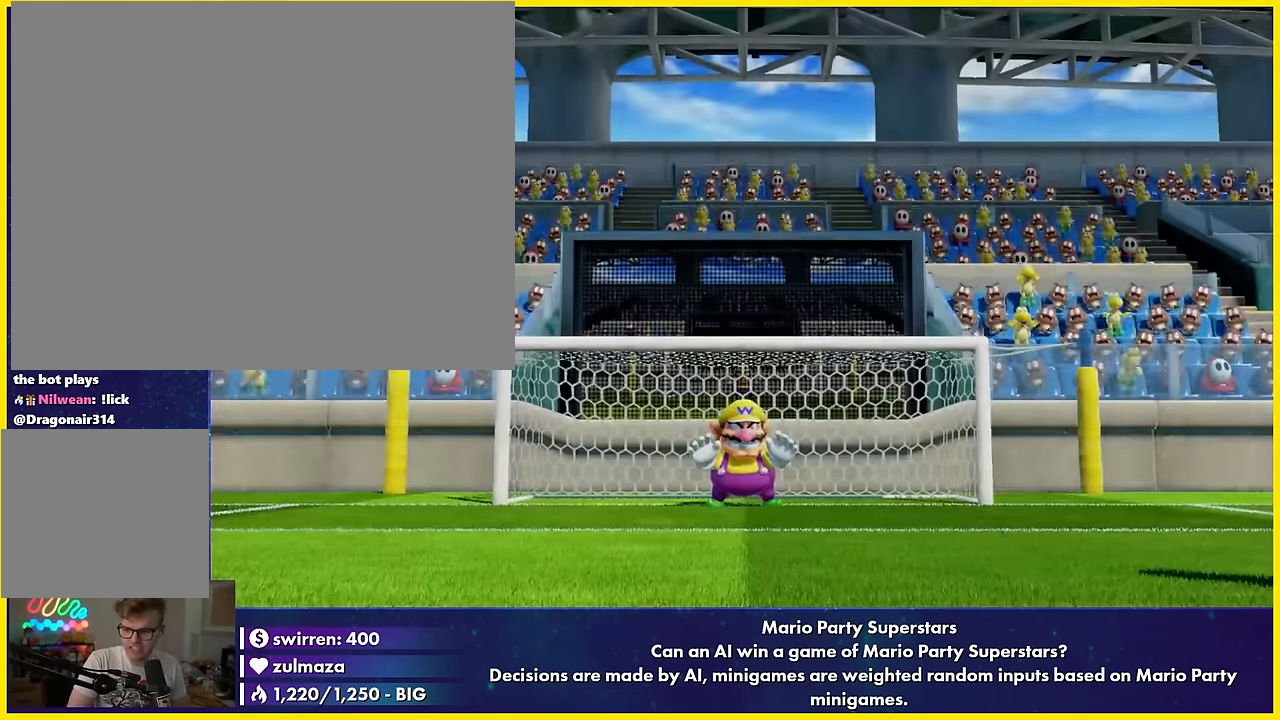
{"buttons": ["X"], "left_stick": "down", "events": [[34, "A", "up"], [67, "A", "down"], [84, "A", "up"], [117, "A", "down"], [150, "A", "up"], [184, "A", "down"], [200, "A", "up"], [200, "L1", "down"], [200, "left_stick", "left"], [284, "L1", "up"], [284, "R1", "down"], [367, "R1", "up"], [367, "X", "down"], [367, "left_stick", "down"]]}
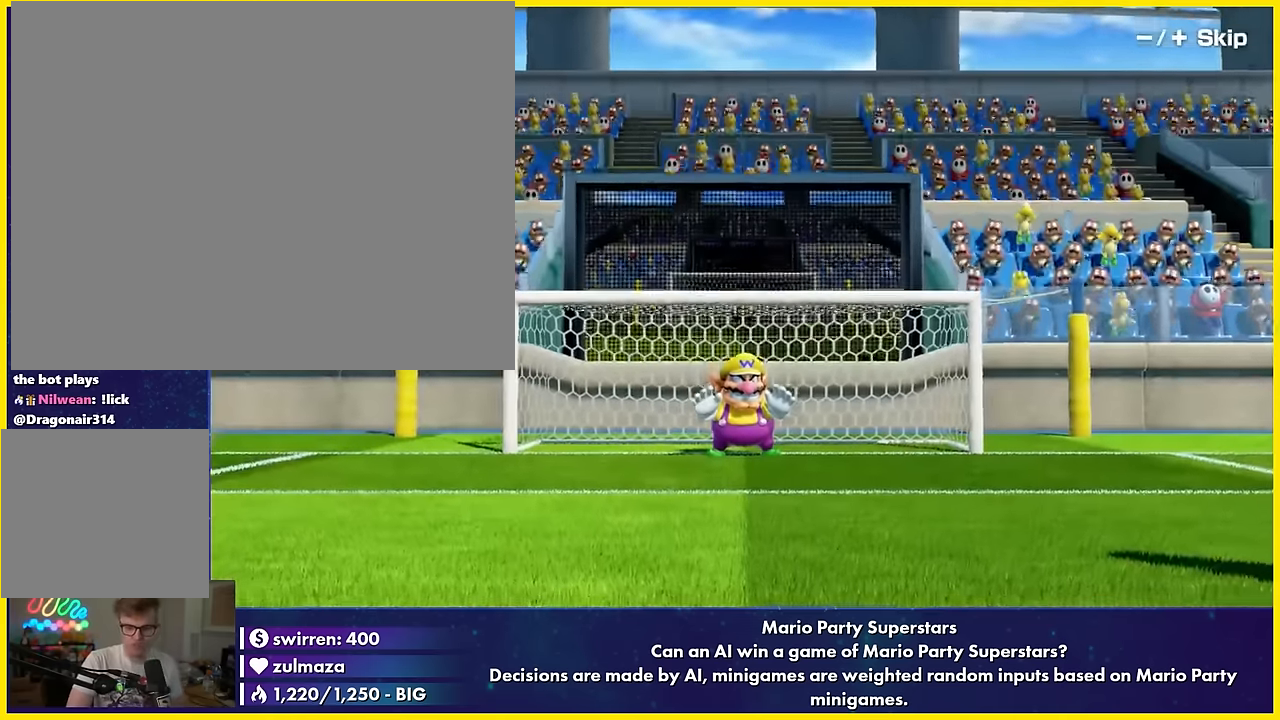
{"buttons": ["A", "R1"], "left_stick": "down", "events": [[34, "X", "up"], [34, "left_stick", "right"], [200, "left_stick", "center"], [217, "X", "down"], [234, "DPAD_RIGHT", "down"], [234, "DPAD_UP", "down"], [234, "X", "up"], [250, "A", "down"], [250, "DPAD_RIGHT", "up"], [250, "DPAD_UP", "up"], [267, "A", "up"], [300, "B", "down"], [300, "X", "down"], [317, "B", "up"], [317, "X", "up"], [334, "A", "down"], [334, "left_stick", "down"], [467, "R1", "down"]]}
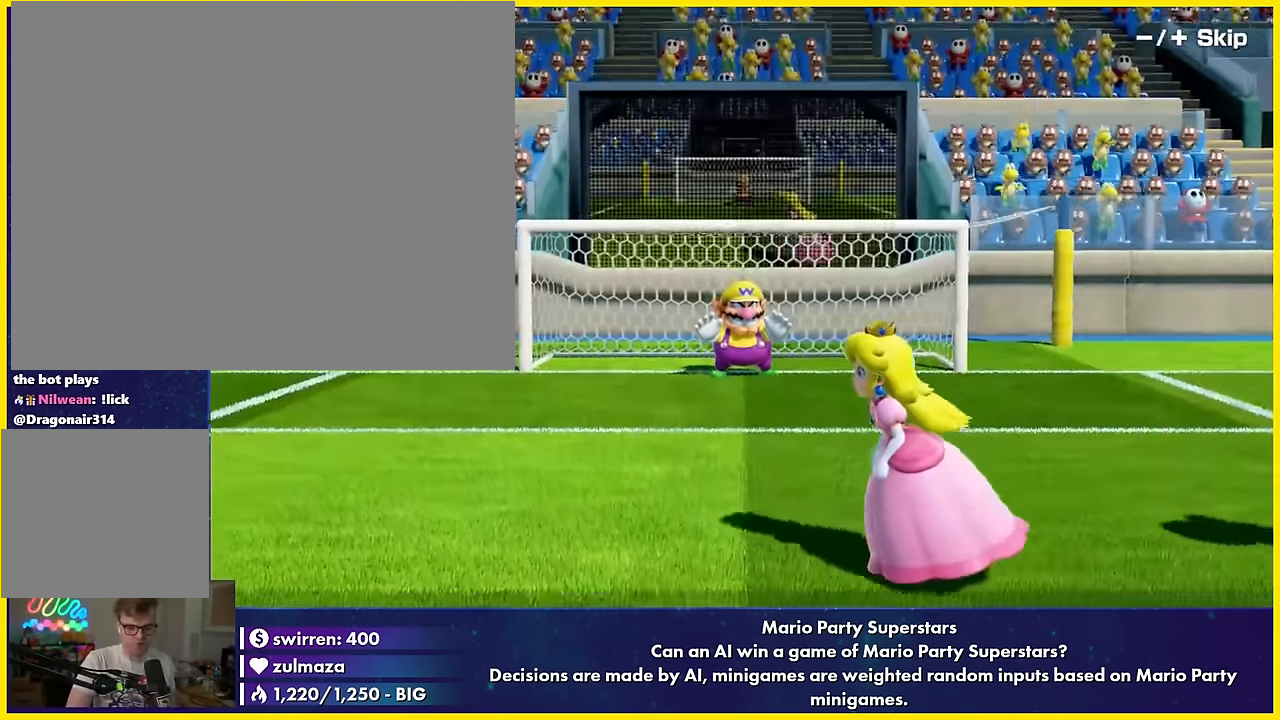
{"buttons": ["A", "X"], "left_stick": "up-right", "events": [[50, "A", "up"], [50, "B", "down"], [50, "R1", "up"], [50, "left_stick", "center"], [100, "B", "up"], [134, "left_stick", "right"], [150, "B", "down"], [167, "B", "up"], [200, "left_stick", "center"], [334, "A", "down"], [334, "X", "down"], [334, "left_stick", "up-right"], [384, "A", "up"], [500, "A", "down"]]}